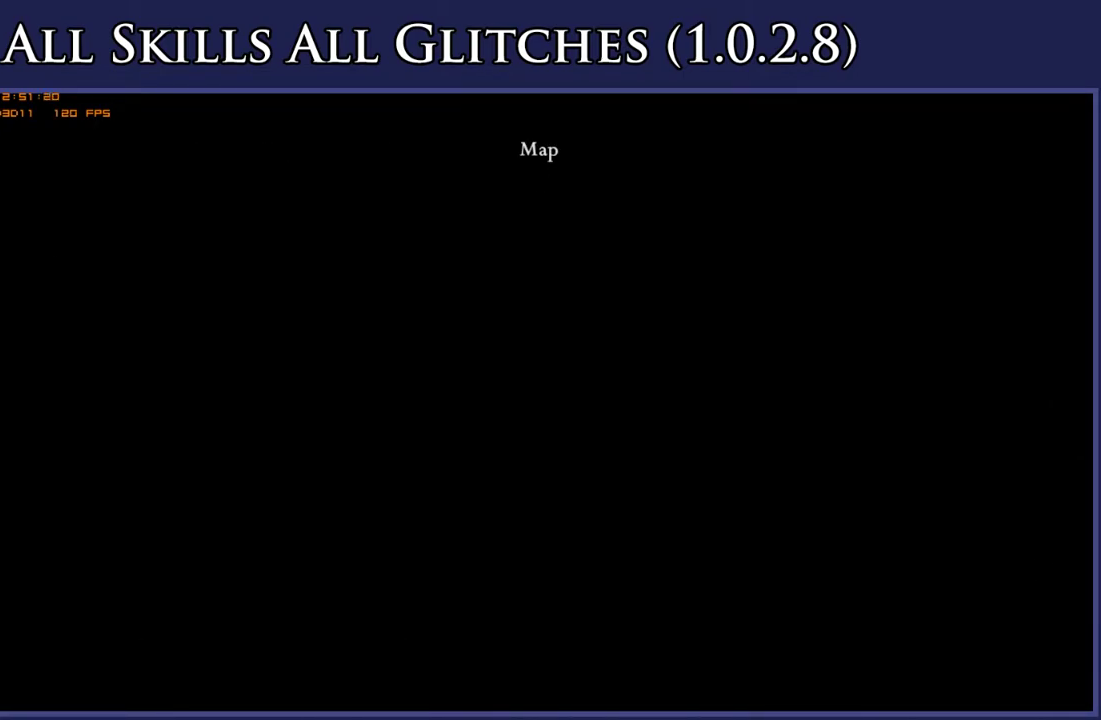
Gameplay with a controller (Xbox layout); each line is a JSON object with the inputs held at the frame after it (dt_ms = milliseconds from this image to that frame). "events" lists button and stick changes between this image and that frame as [ms after this image, input, new state], when the widget could be followed in between. This document gives stick clicks only as held states, not as events. Not read: L3 SELECT left_stick.
{"dt_ms": 500, "buttons": ["DPAD_LEFT"], "right_stick": "center", "events": []}
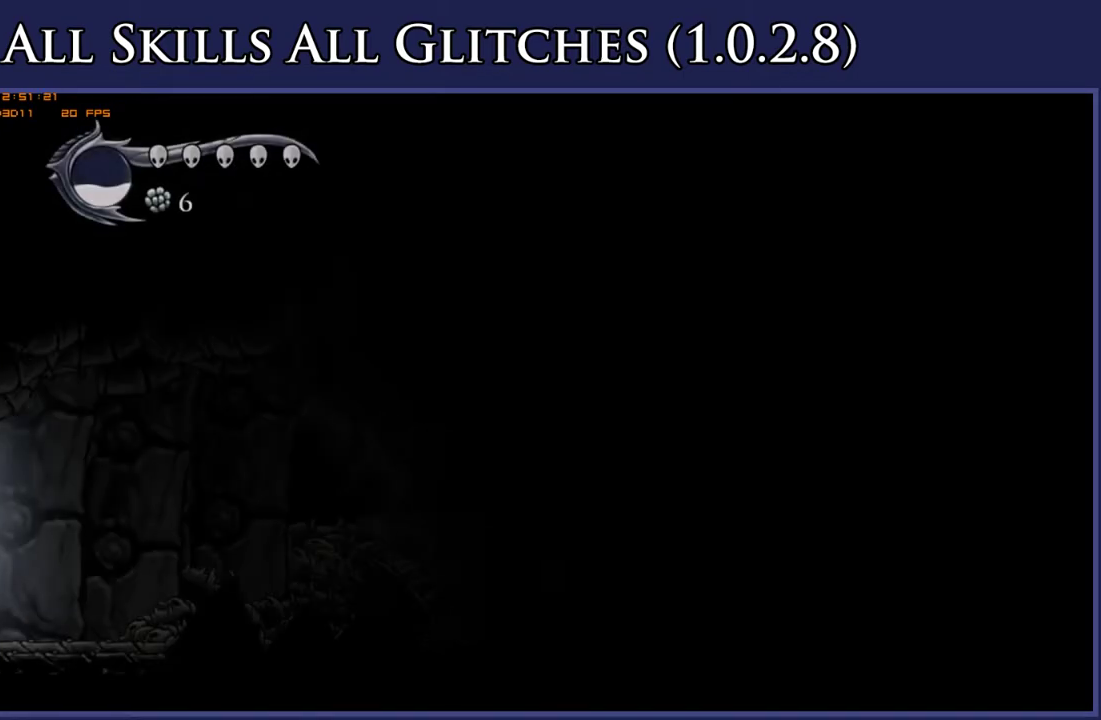
{"dt_ms": 500, "buttons": ["A", "DPAD_LEFT"], "right_stick": "center", "events": [[150, "A", "down"]]}
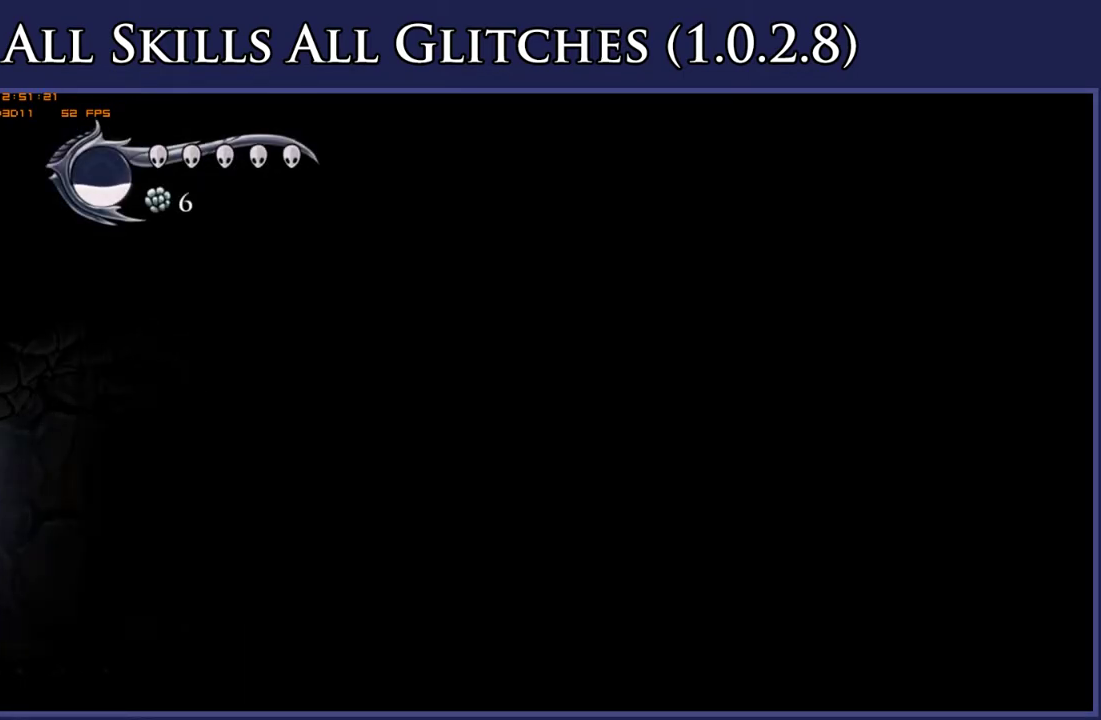
{"dt_ms": 500, "buttons": ["A", "DPAD_LEFT"], "right_stick": "center", "events": []}
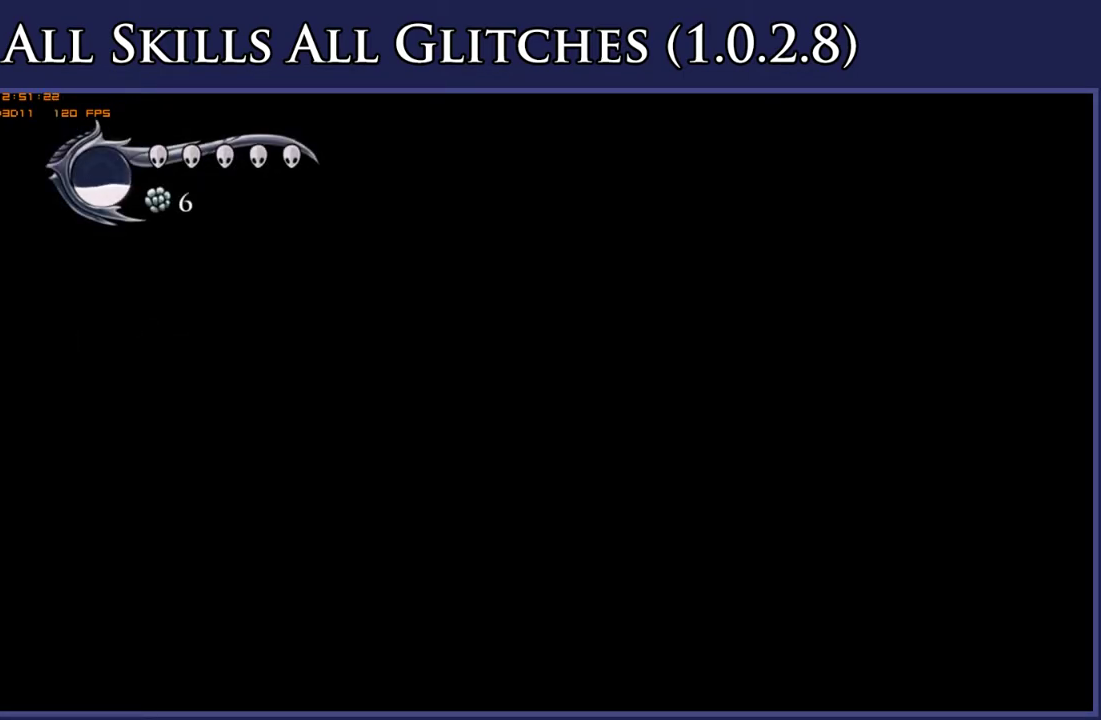
{"dt_ms": 500, "buttons": ["A", "DPAD_LEFT"], "right_stick": "center", "events": []}
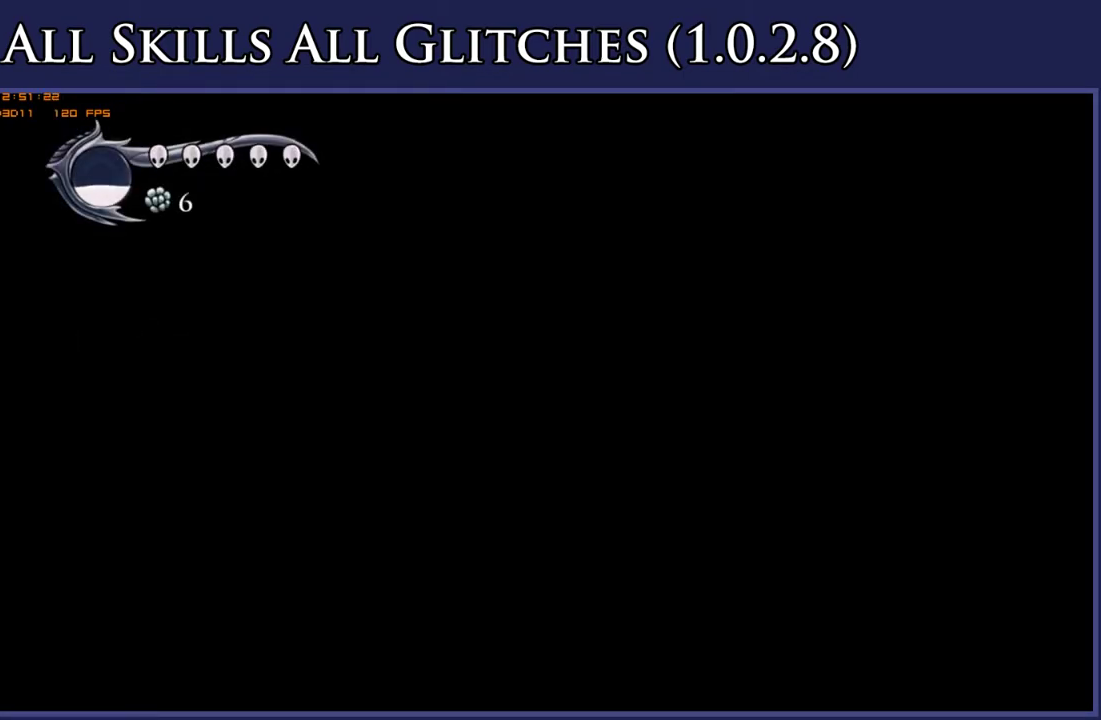
{"dt_ms": 500, "buttons": ["A", "DPAD_LEFT"], "right_stick": "center", "events": []}
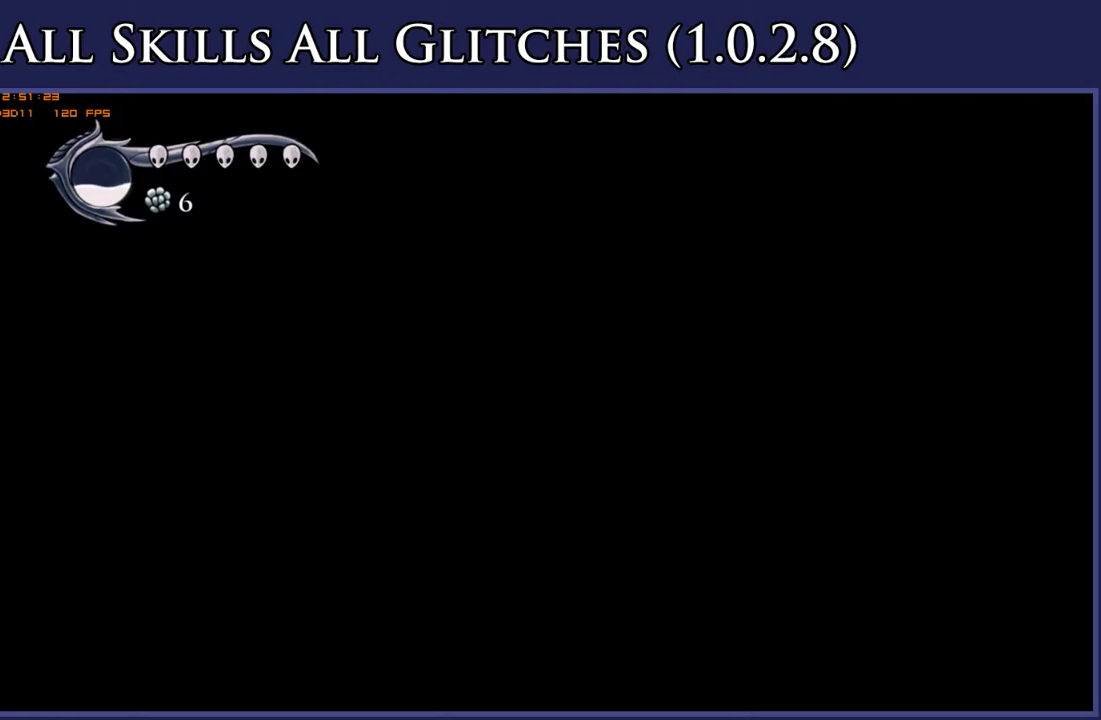
{"dt_ms": 500, "buttons": ["A"], "right_stick": "center", "events": [[250, "DPAD_LEFT", "up"]]}
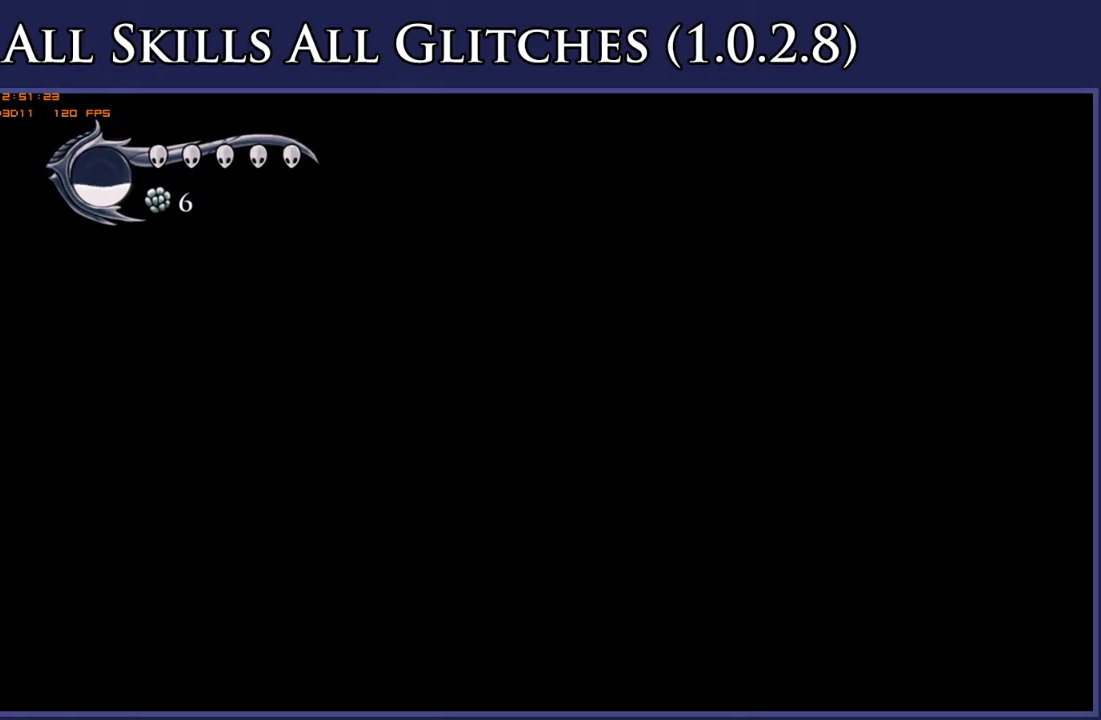
{"dt_ms": 500, "buttons": ["A"], "right_stick": "center", "events": []}
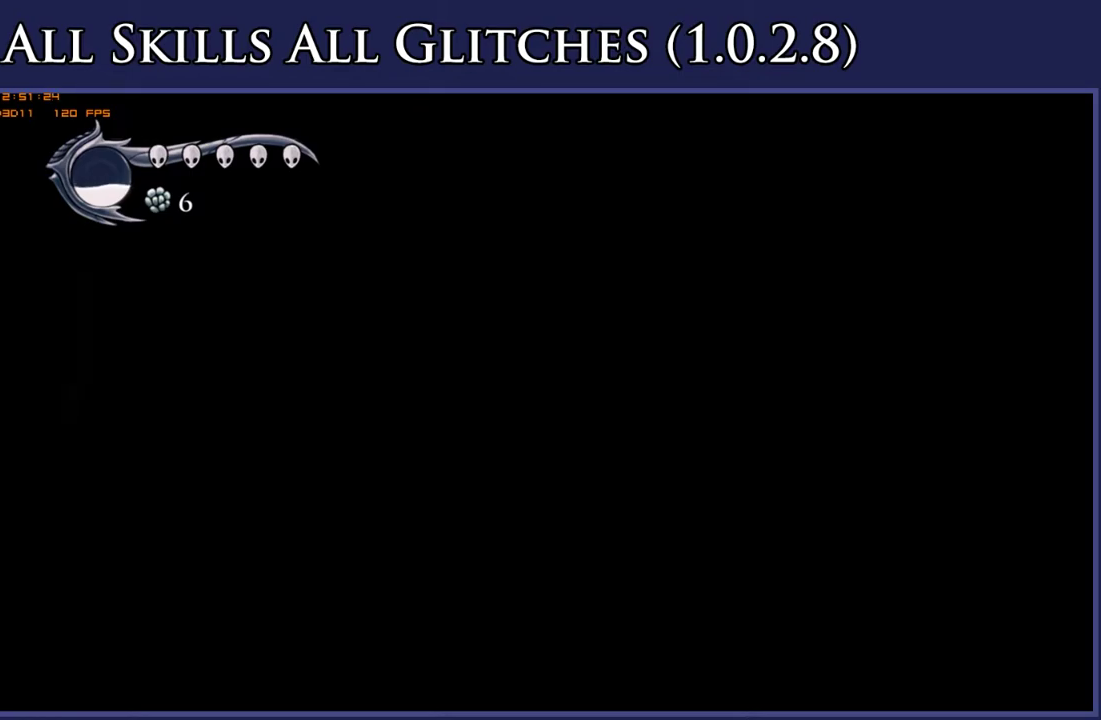
{"dt_ms": 500, "buttons": ["A"], "right_stick": "center", "events": []}
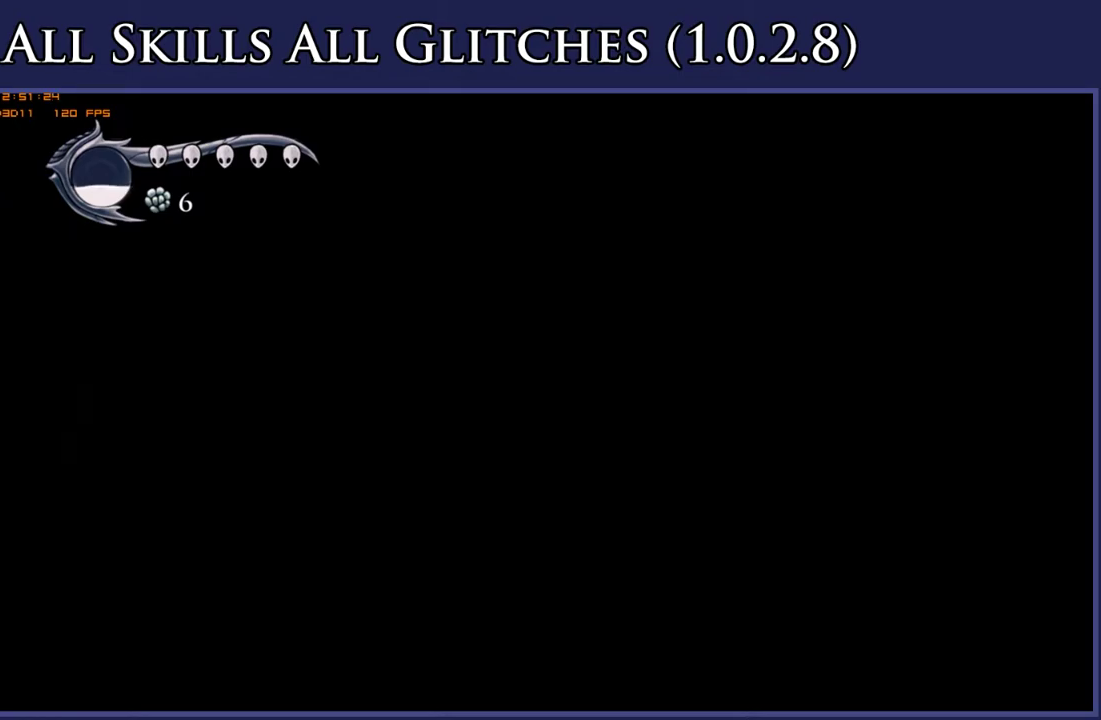
{"dt_ms": 500, "buttons": ["A"], "right_stick": "center", "events": []}
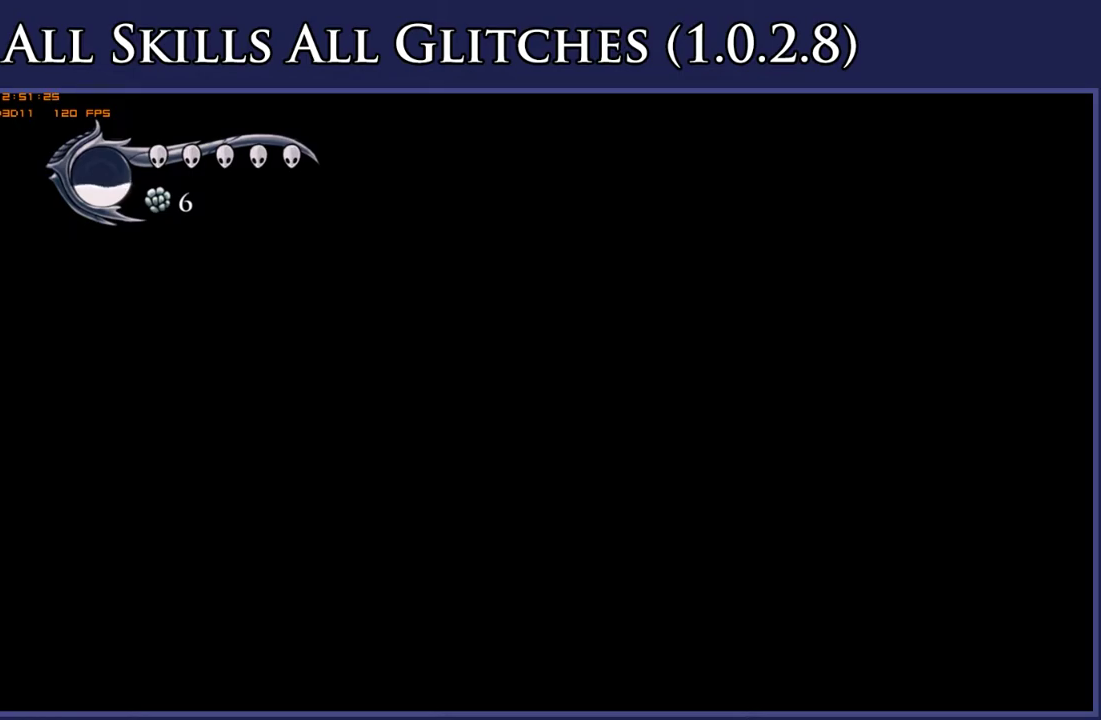
{"dt_ms": 500, "buttons": ["A"], "right_stick": "center", "events": []}
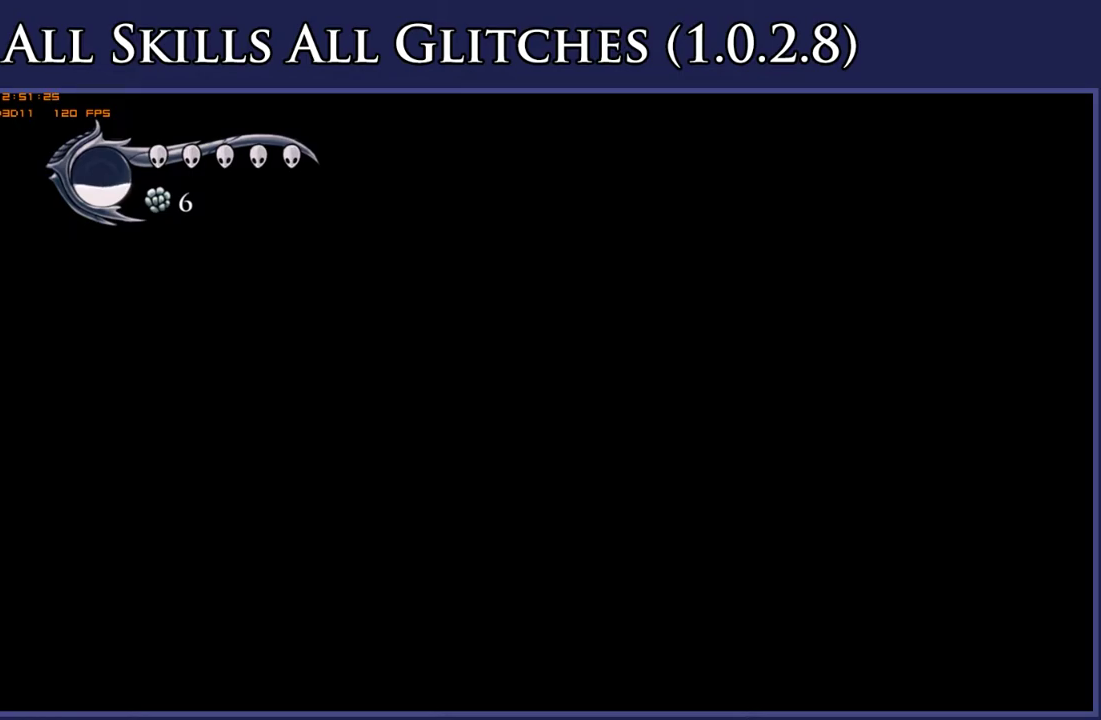
{"dt_ms": 500, "buttons": ["A"], "right_stick": "center", "events": []}
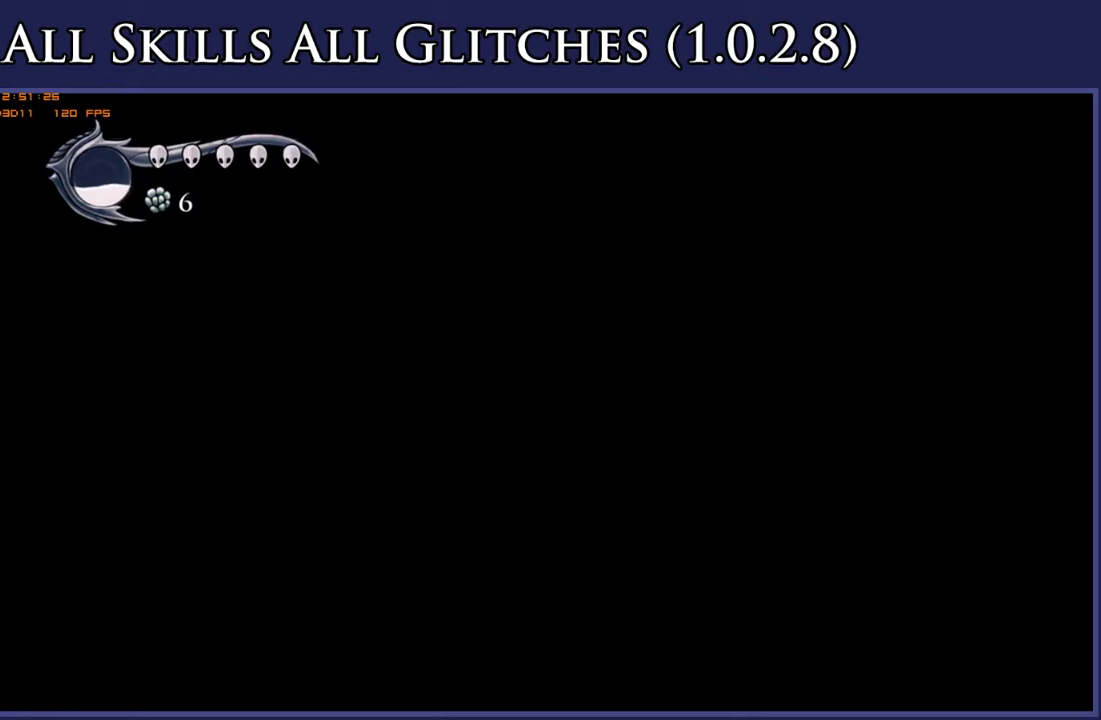
{"dt_ms": 500, "buttons": ["A"], "right_stick": "center", "events": []}
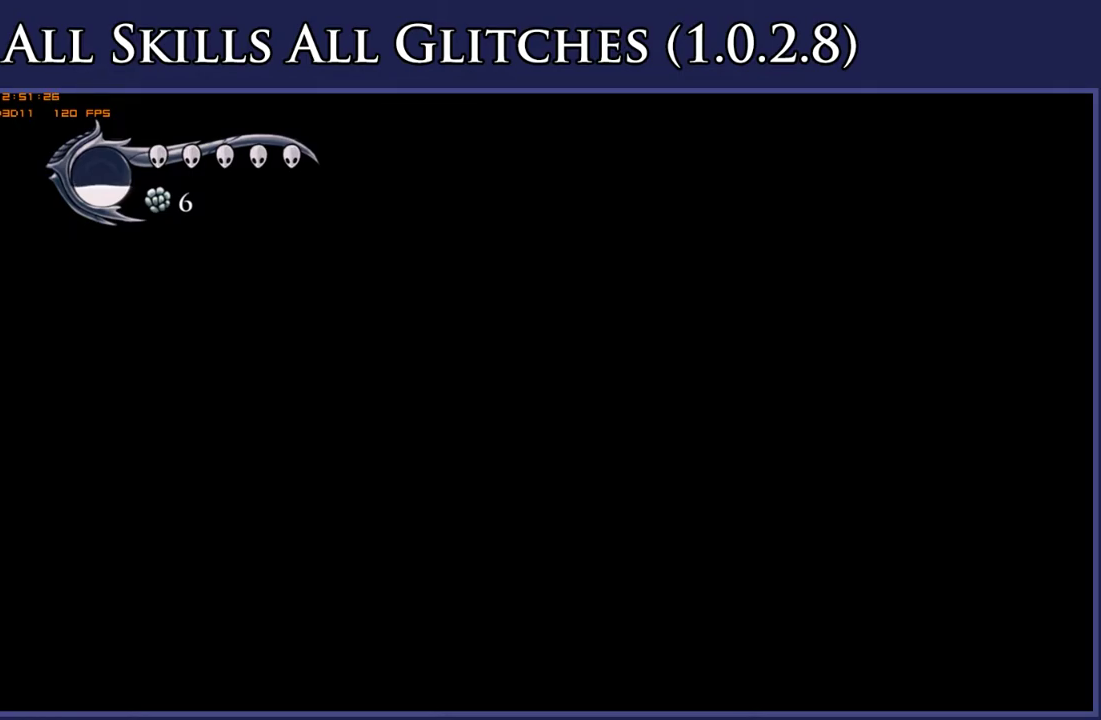
{"dt_ms": 500, "buttons": ["A"], "right_stick": "center", "events": []}
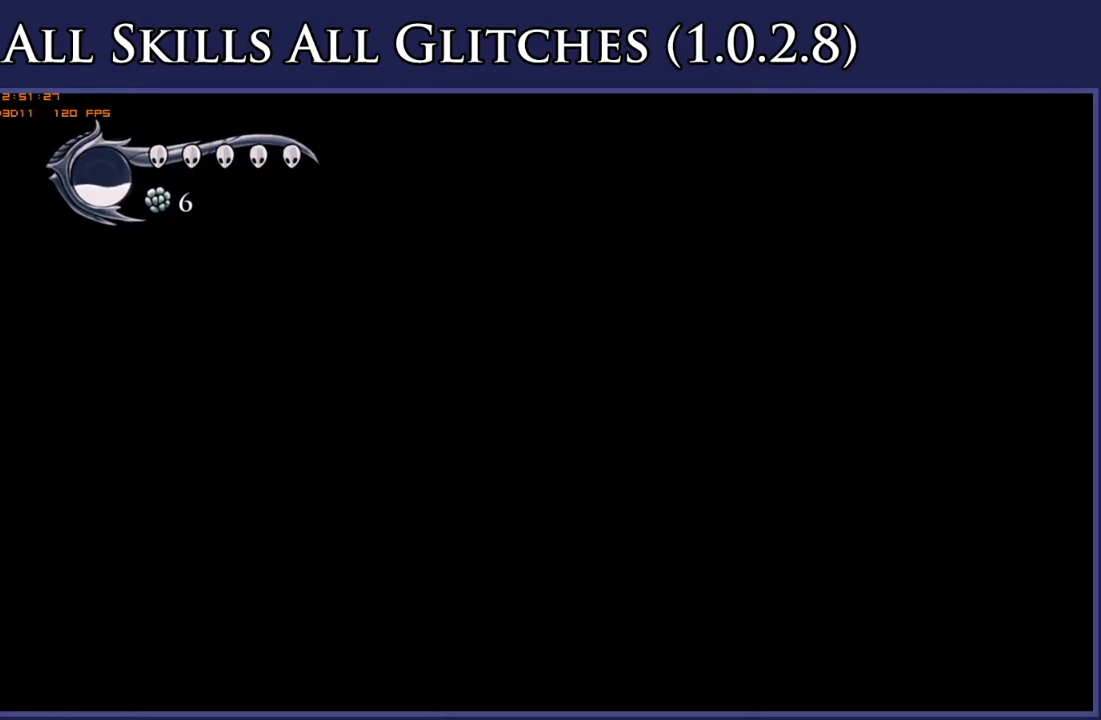
{"dt_ms": 500, "buttons": ["A"], "right_stick": "center", "events": []}
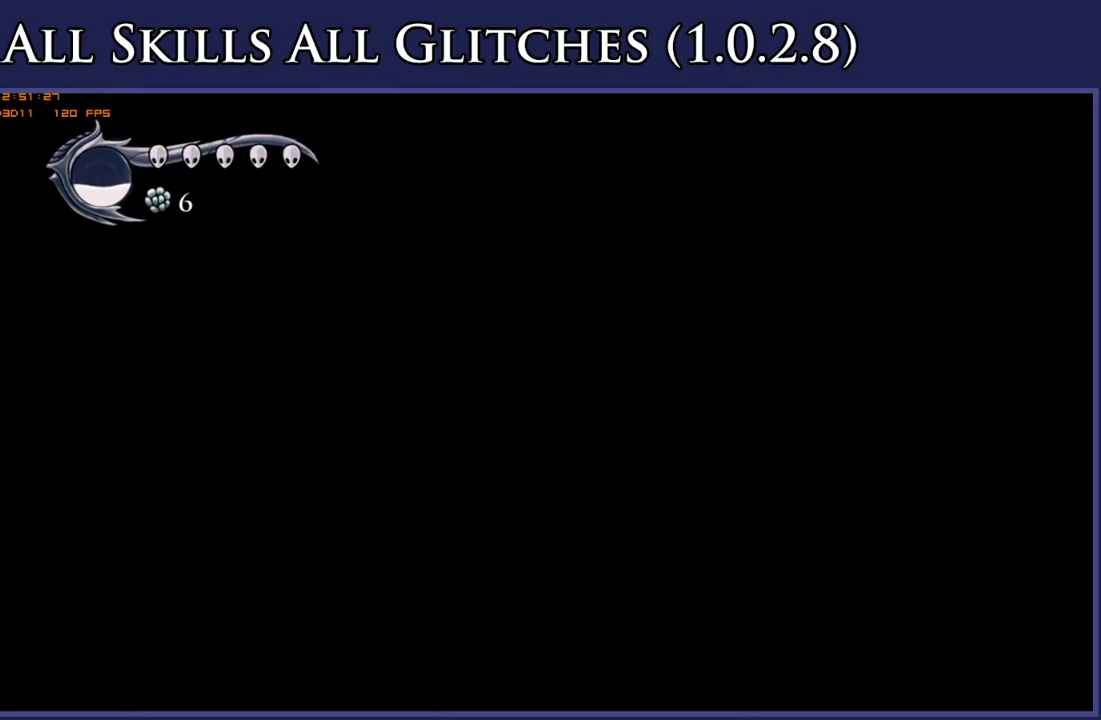
{"dt_ms": 500, "buttons": ["A"], "right_stick": "center", "events": []}
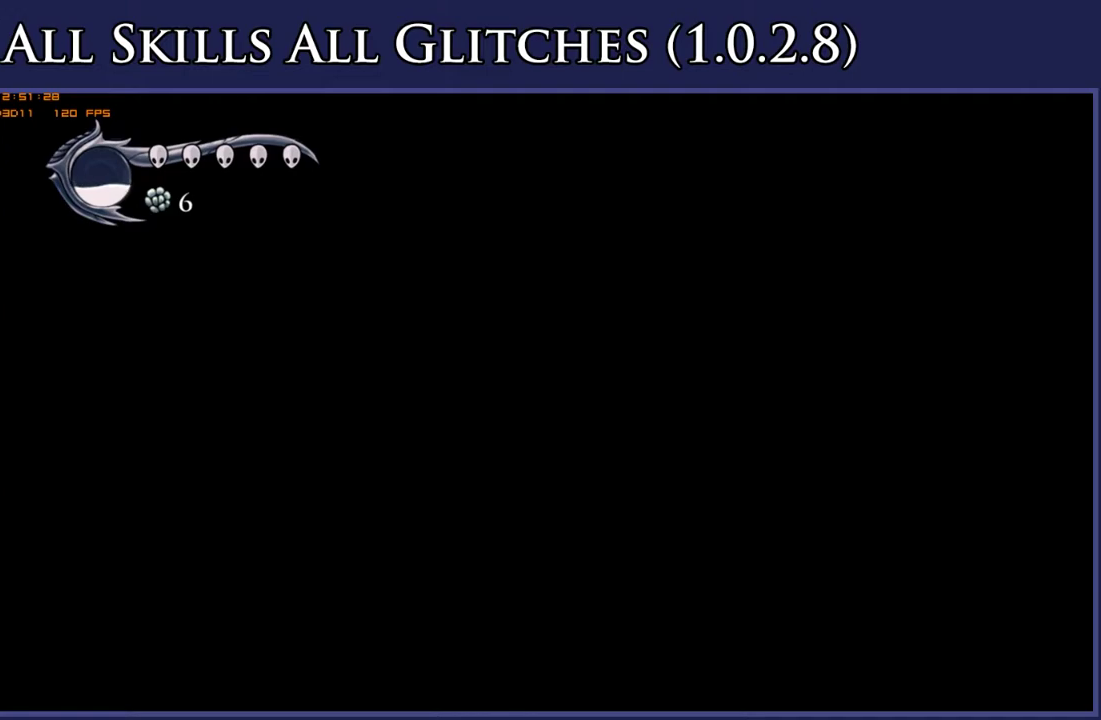
{"dt_ms": 500, "buttons": ["A"], "right_stick": "center", "events": []}
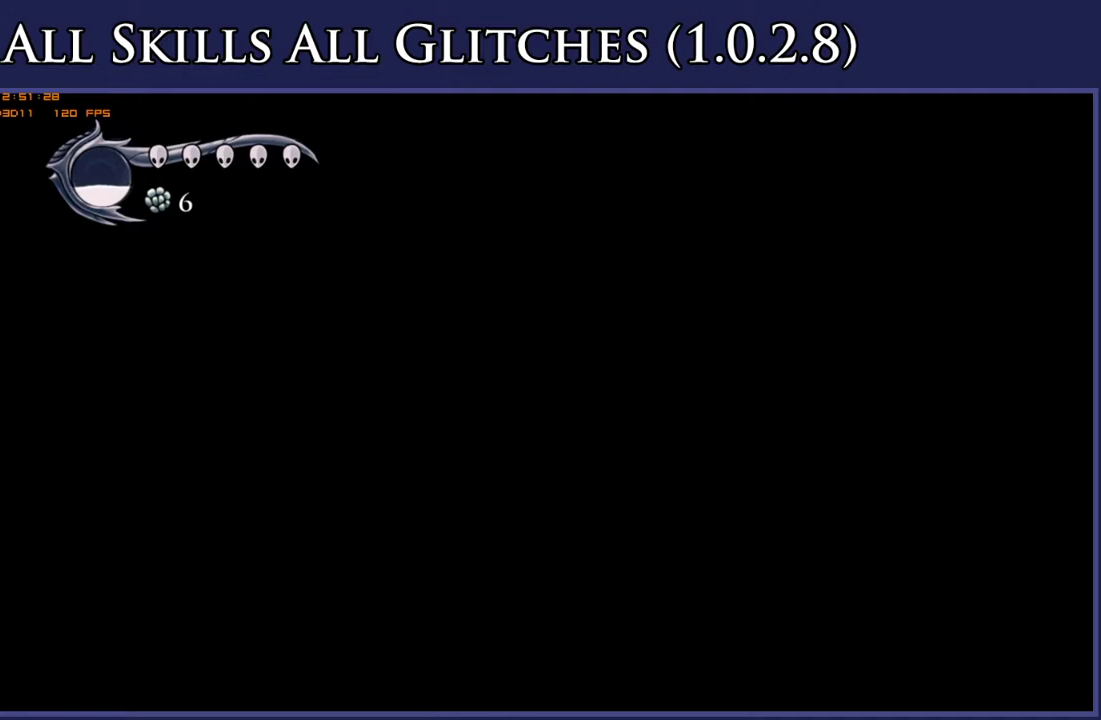
{"dt_ms": 500, "buttons": ["A"], "right_stick": "center", "events": []}
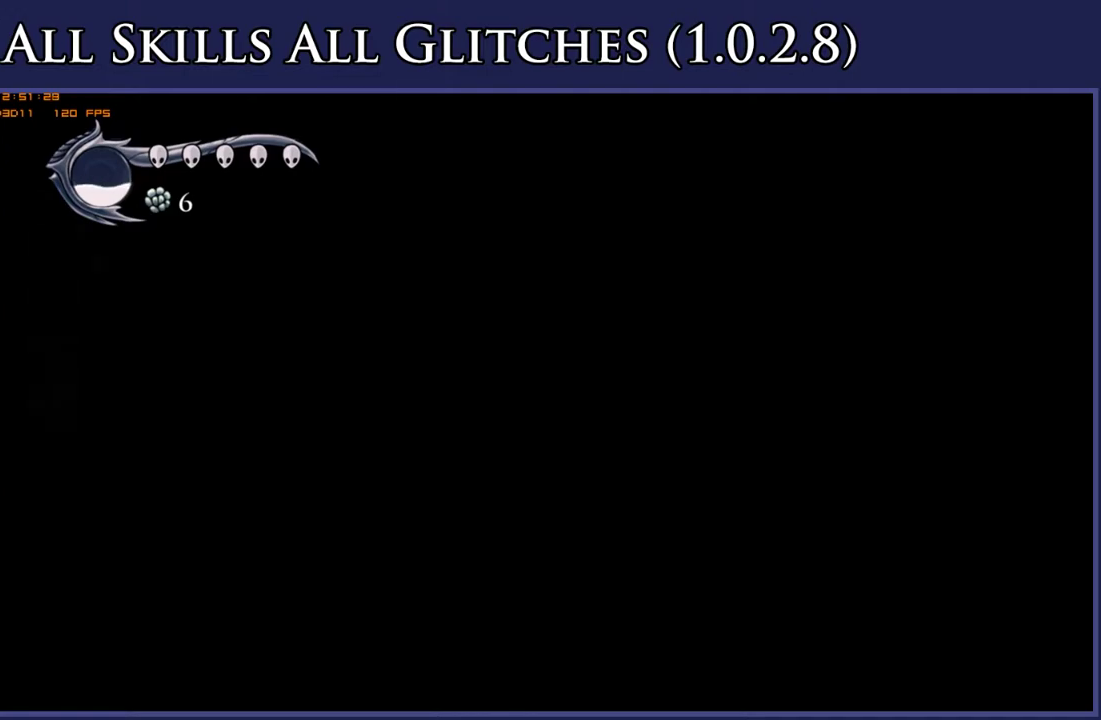
{"dt_ms": 500, "buttons": ["A"], "right_stick": "center", "events": []}
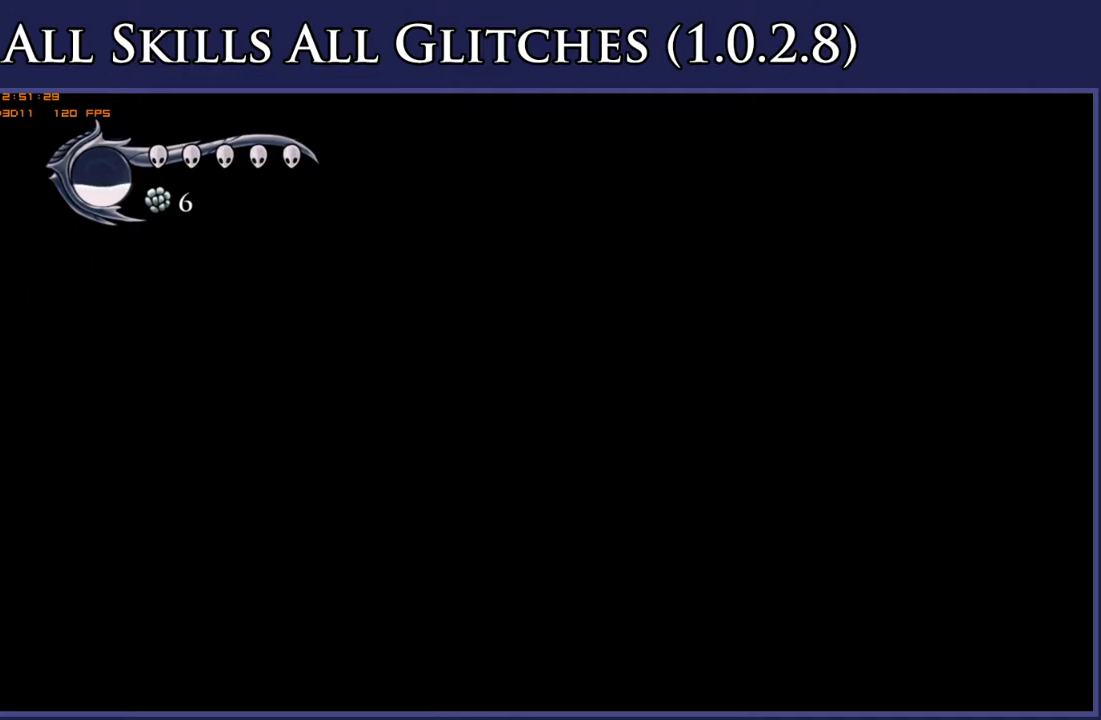
{"dt_ms": 500, "buttons": ["A"], "right_stick": "center", "events": []}
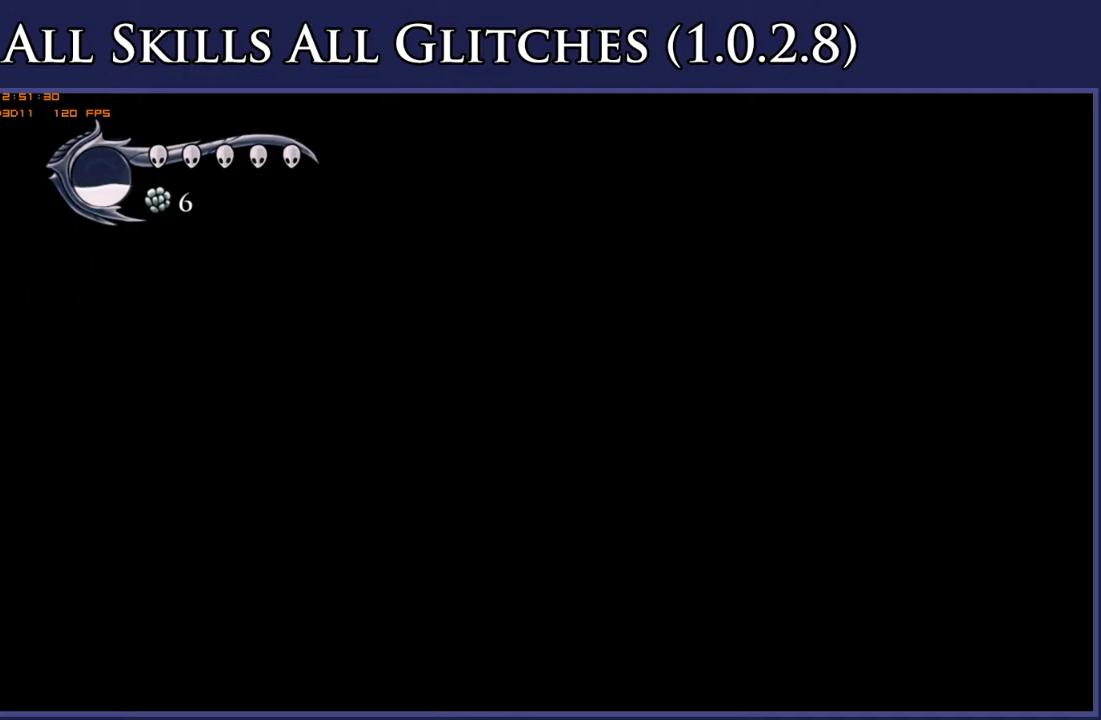
{"dt_ms": 500, "buttons": ["A"], "right_stick": "center", "events": []}
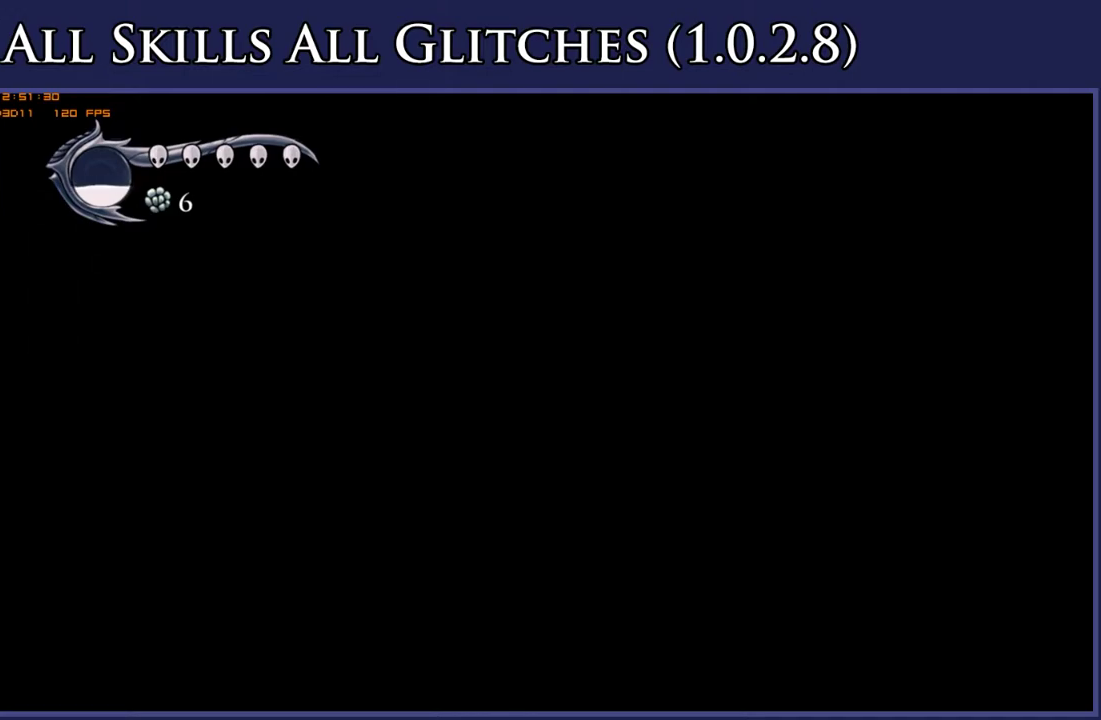
{"dt_ms": 500, "buttons": ["A"], "right_stick": "center", "events": []}
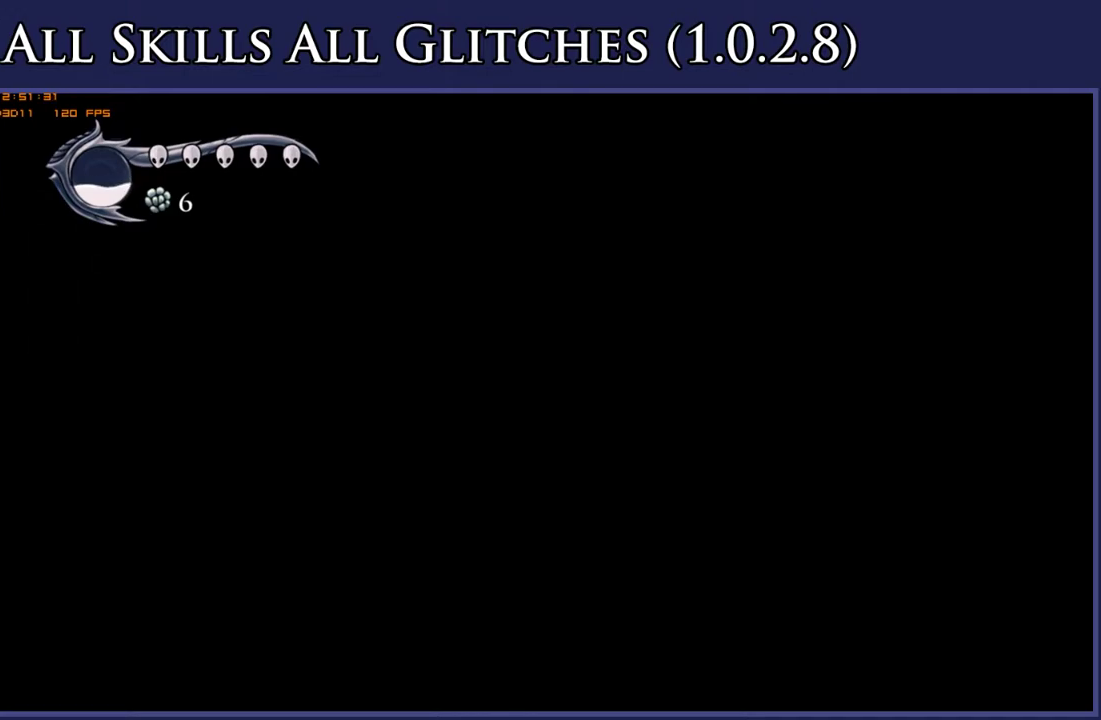
{"dt_ms": 500, "buttons": ["A"], "right_stick": "center", "events": []}
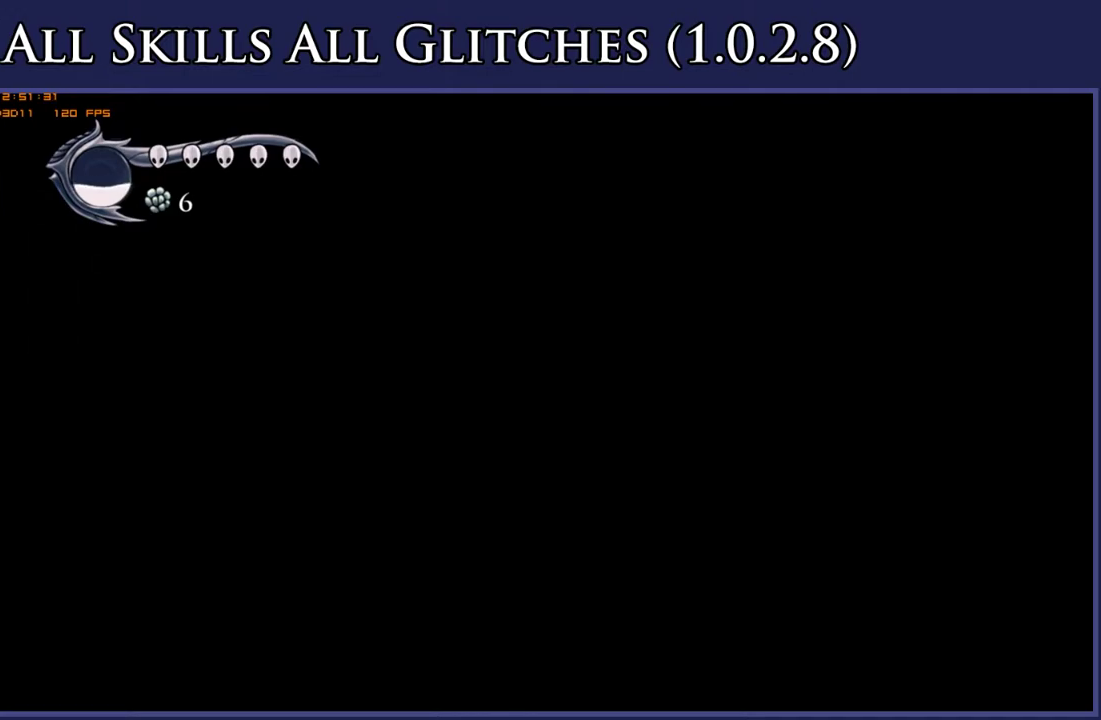
{"dt_ms": 1000, "buttons": ["A"], "right_stick": "center", "events": [[367, "DPAD_RIGHT", "down"], [950, "DPAD_RIGHT", "up"]]}
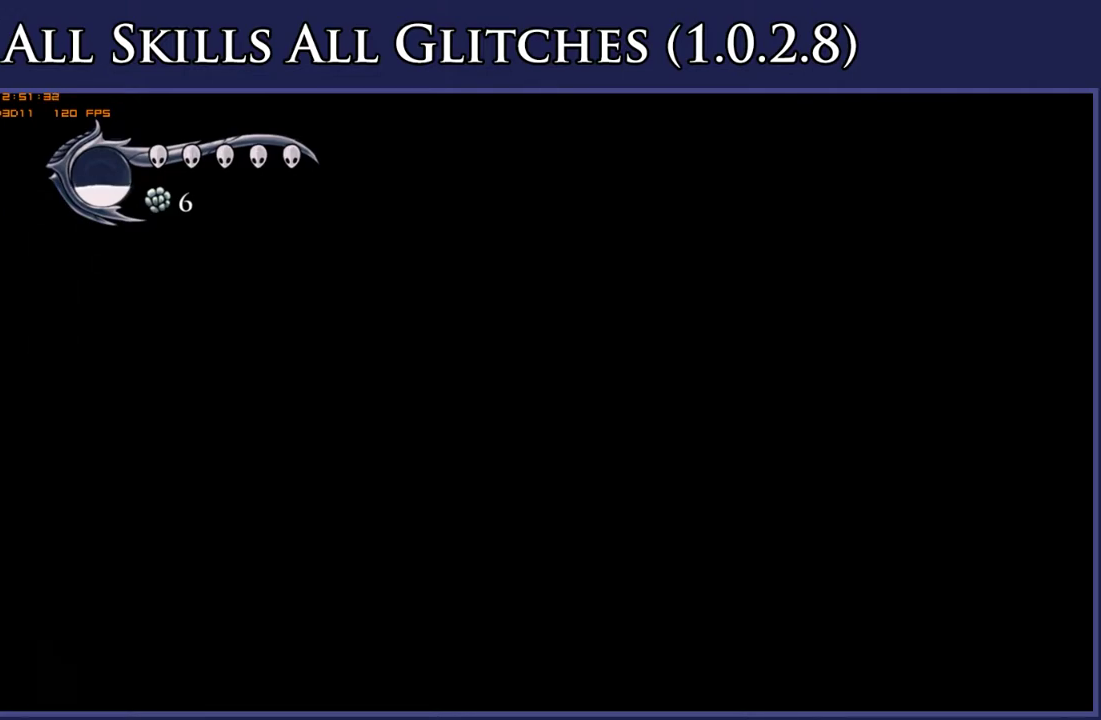
{"dt_ms": 500, "buttons": ["A"], "right_stick": "center", "events": []}
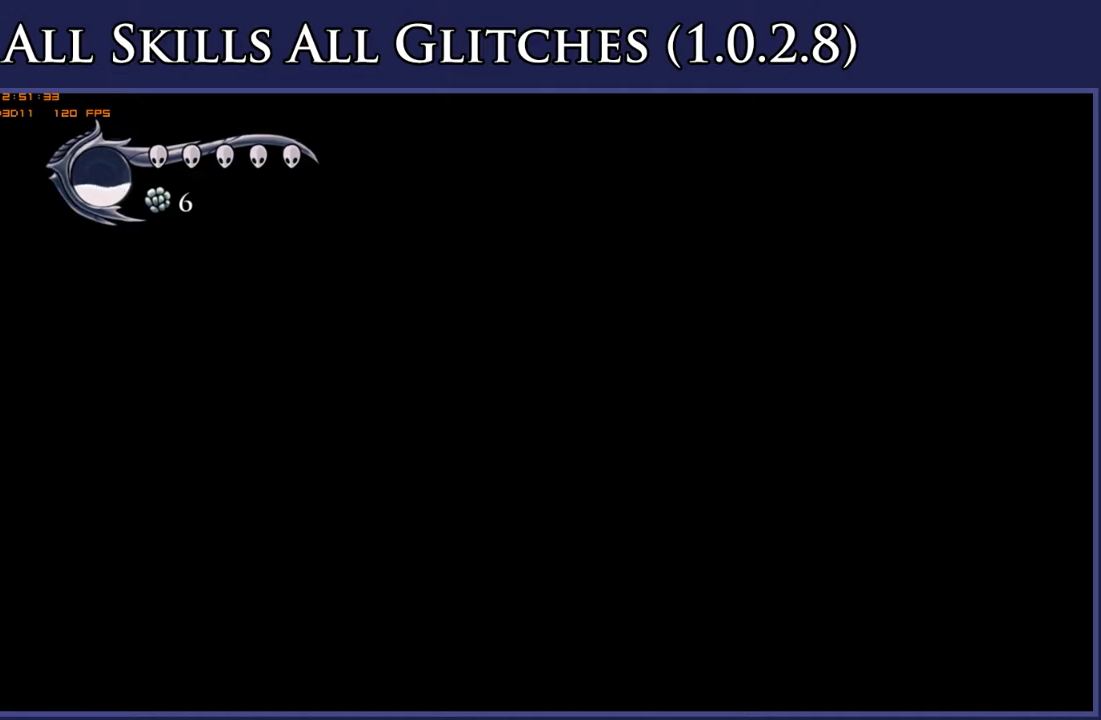
{"dt_ms": 500, "buttons": ["A"], "right_stick": "center", "events": []}
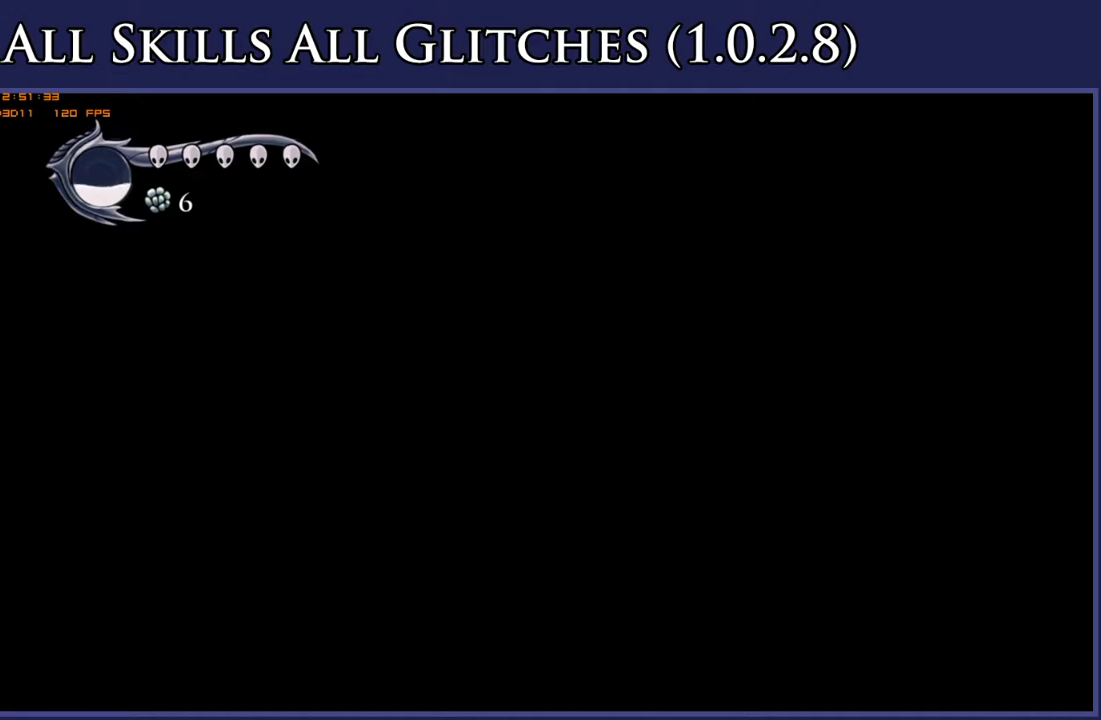
{"dt_ms": 500, "buttons": ["A"], "right_stick": "center", "events": []}
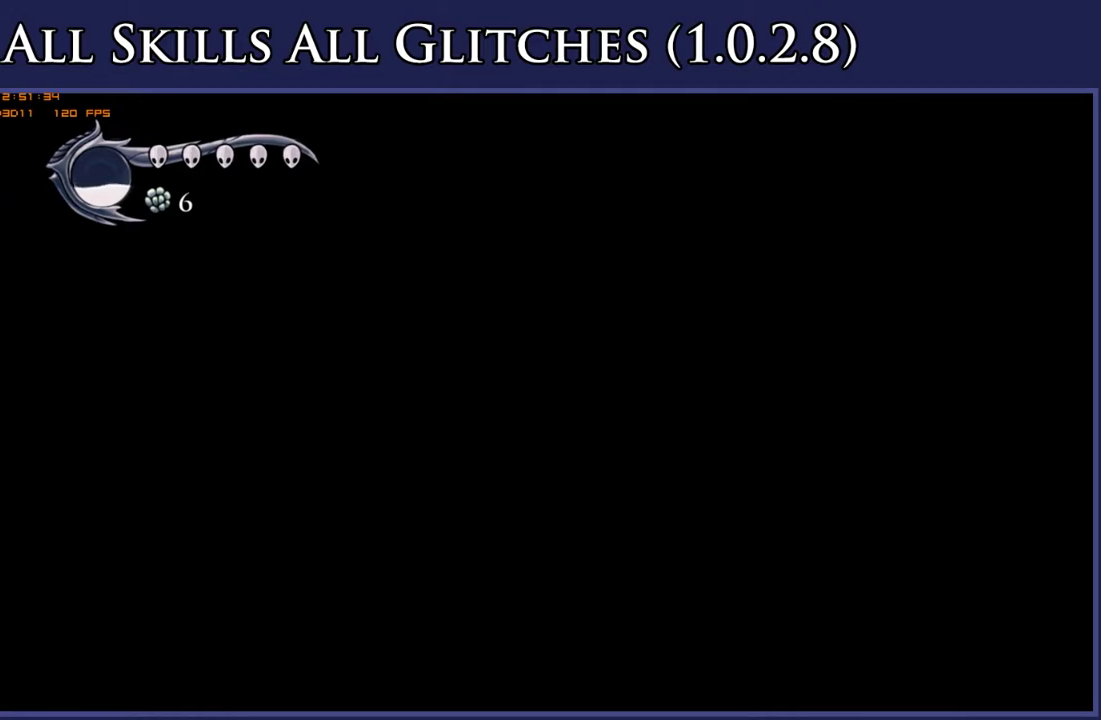
{"dt_ms": 500, "buttons": ["A"], "right_stick": "center", "events": [[33, "DPAD_RIGHT", "down"], [150, "DPAD_RIGHT", "up"]]}
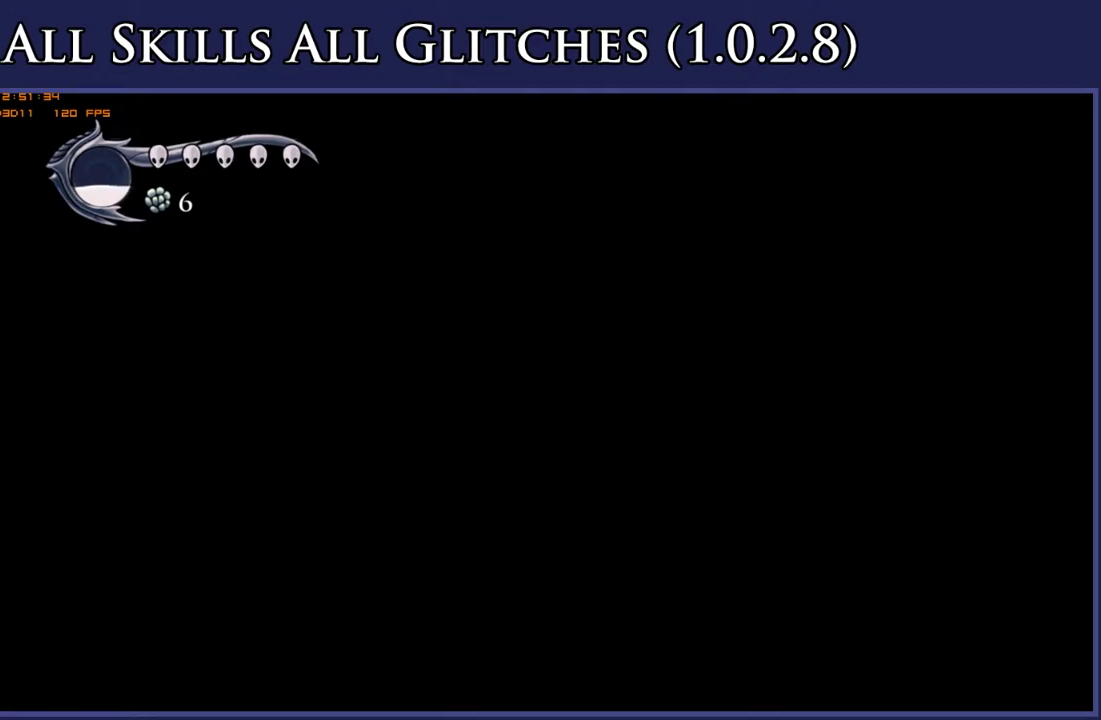
{"dt_ms": 500, "buttons": ["A", "DPAD_RIGHT"], "right_stick": "center", "events": [[83, "DPAD_RIGHT", "down"]]}
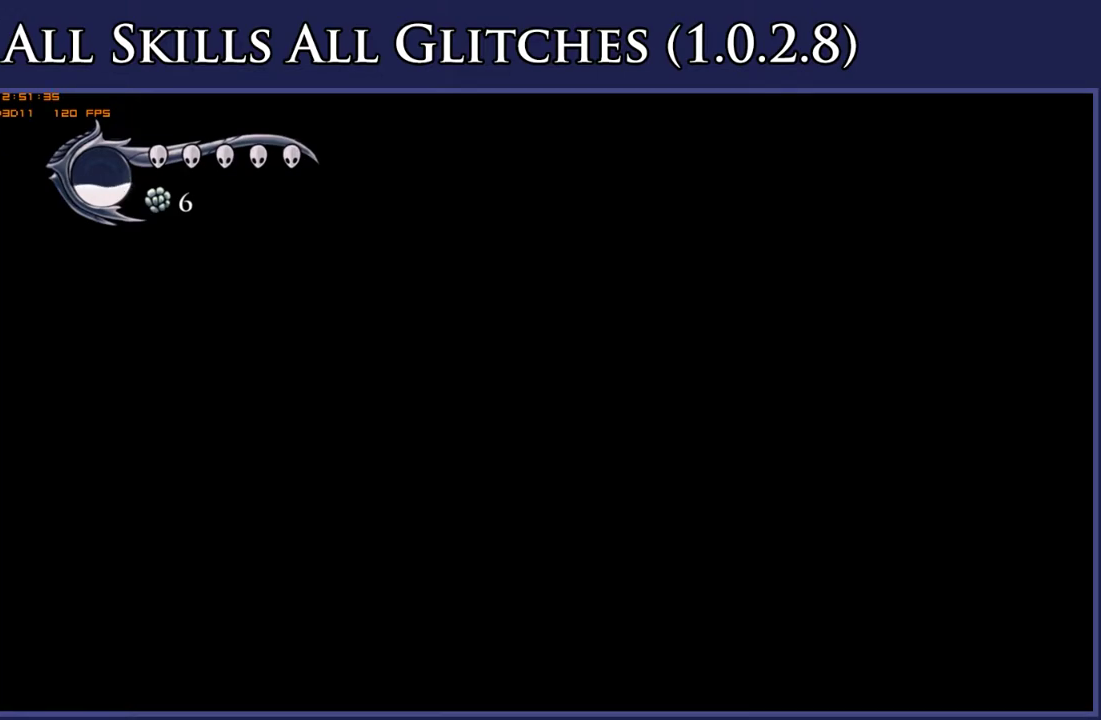
{"dt_ms": 500, "buttons": ["A", "DPAD_RIGHT"], "right_stick": "center", "events": []}
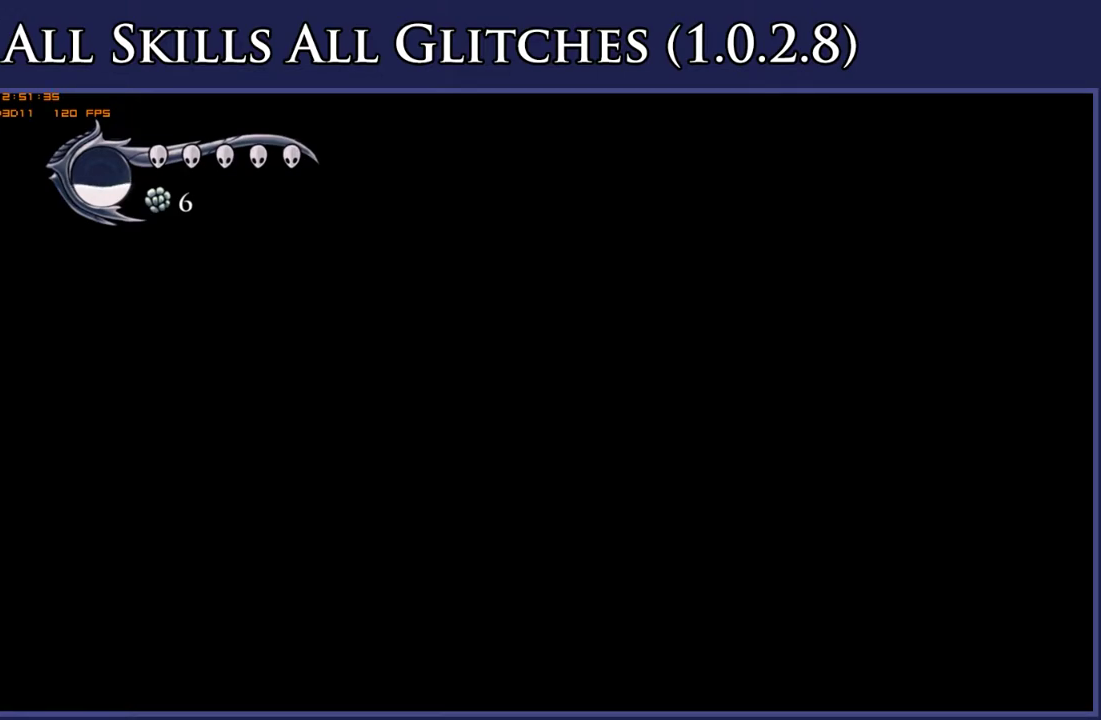
{"dt_ms": 500, "buttons": ["A", "DPAD_RIGHT"], "right_stick": "center", "events": []}